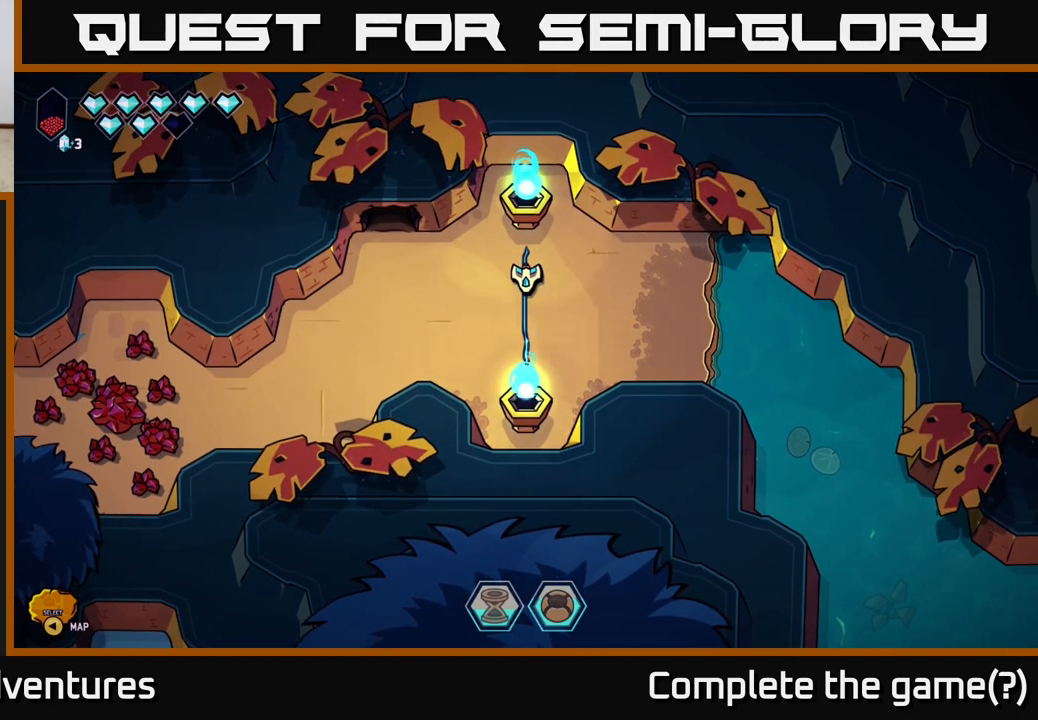
Gameplay with a controller (Xbox layout); each line is a JSON object with the inputs held at the frame after it. "events" lists button and stick changes between this image and that frame as [ms after this image, input, new state], when the widget could be followed in between.
{"buttons": [], "left_stick": "center", "right_stick": "center", "events": [[150, "Y", "down"], [233, "Y", "up"]]}
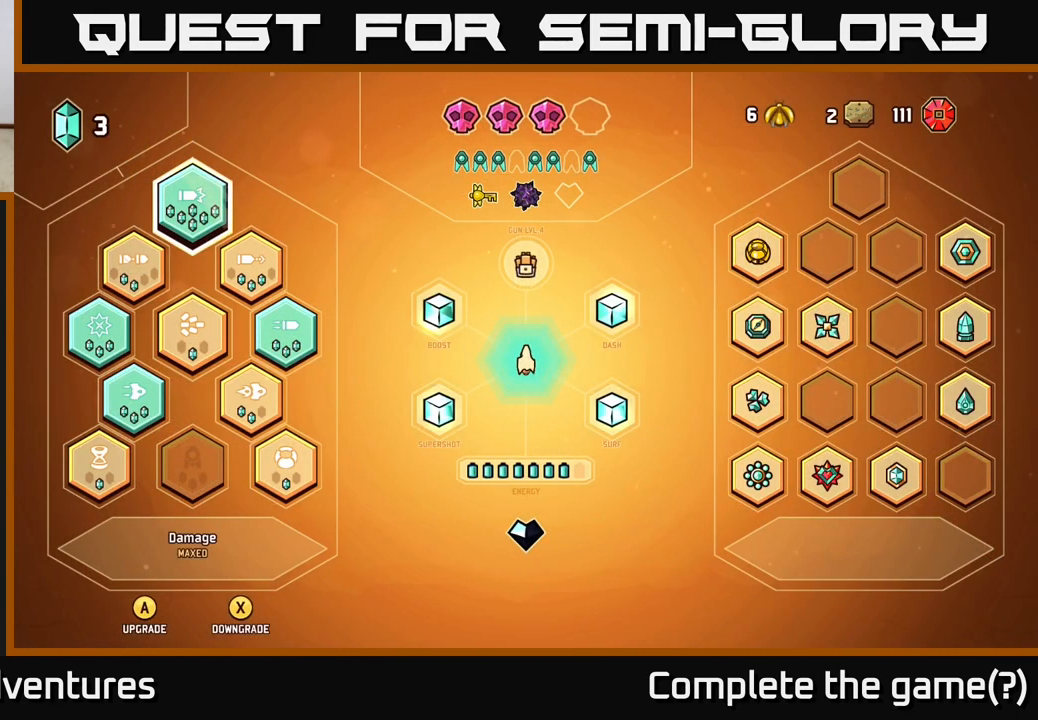
{"buttons": [], "left_stick": "center", "right_stick": "center", "events": []}
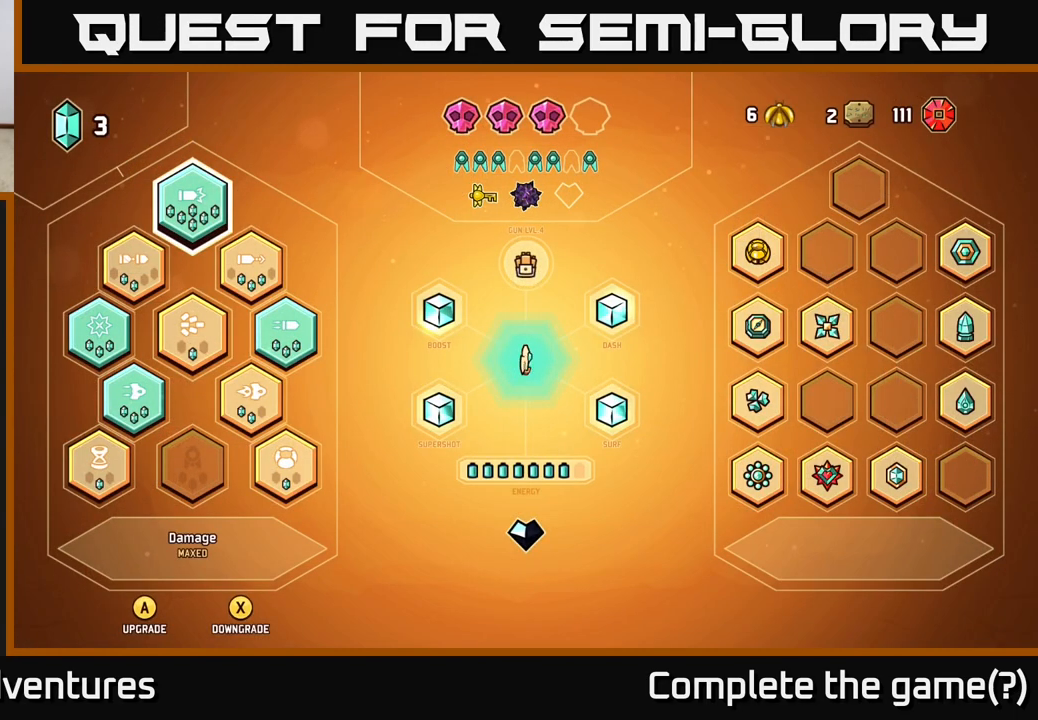
{"buttons": [], "left_stick": "center", "right_stick": "center", "events": []}
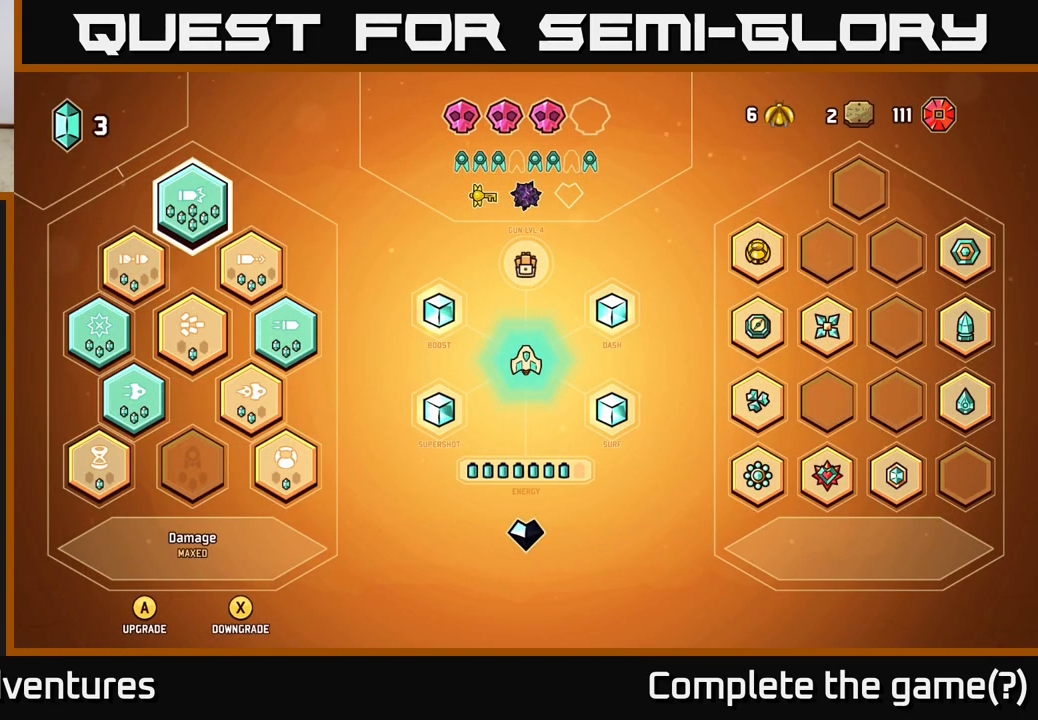
{"buttons": [], "left_stick": "center", "right_stick": "center", "events": []}
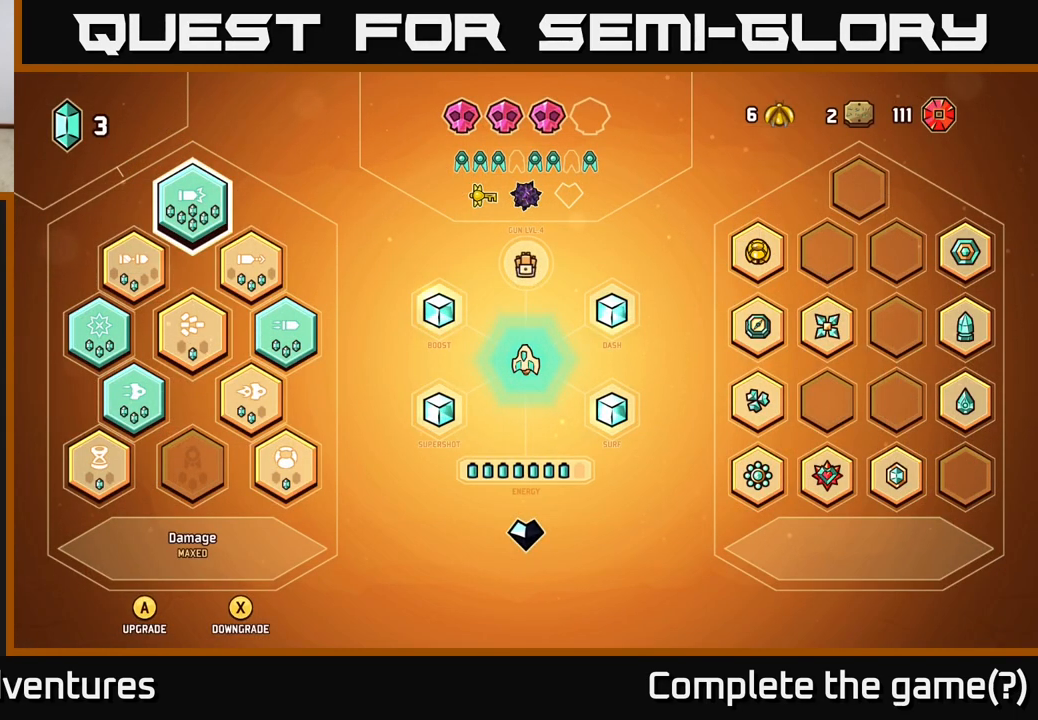
{"buttons": [], "left_stick": "center", "right_stick": "center", "events": []}
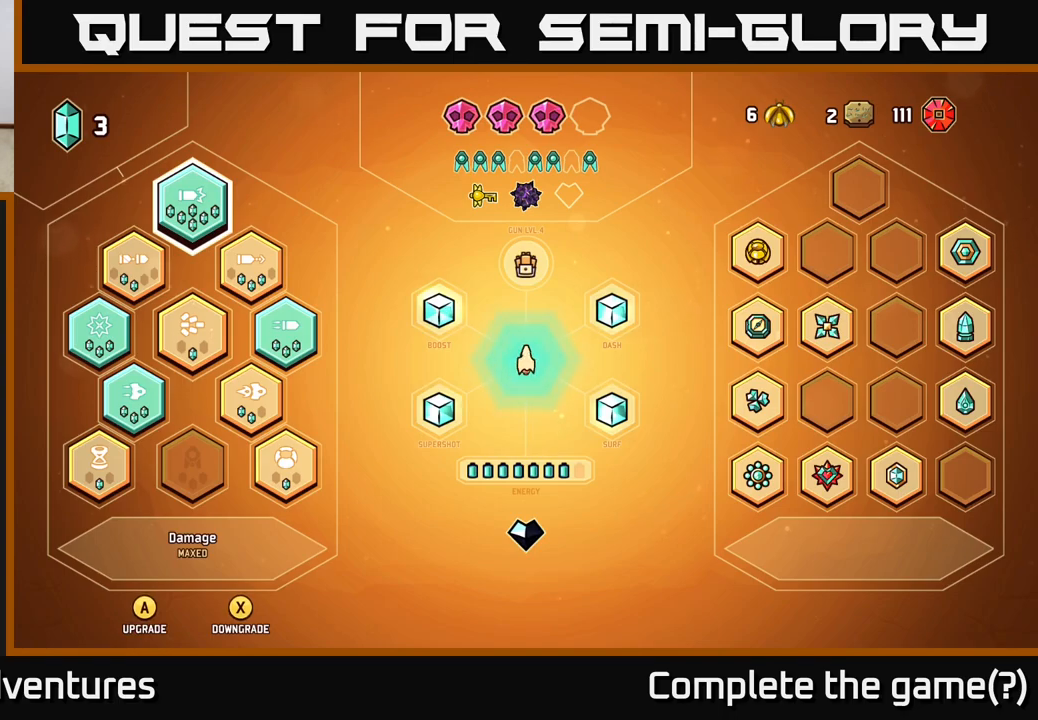
{"buttons": [], "left_stick": "up-left", "right_stick": "center", "events": [[183, "Y", "down"], [200, "Y", "up"], [383, "left_stick", "up-left"]]}
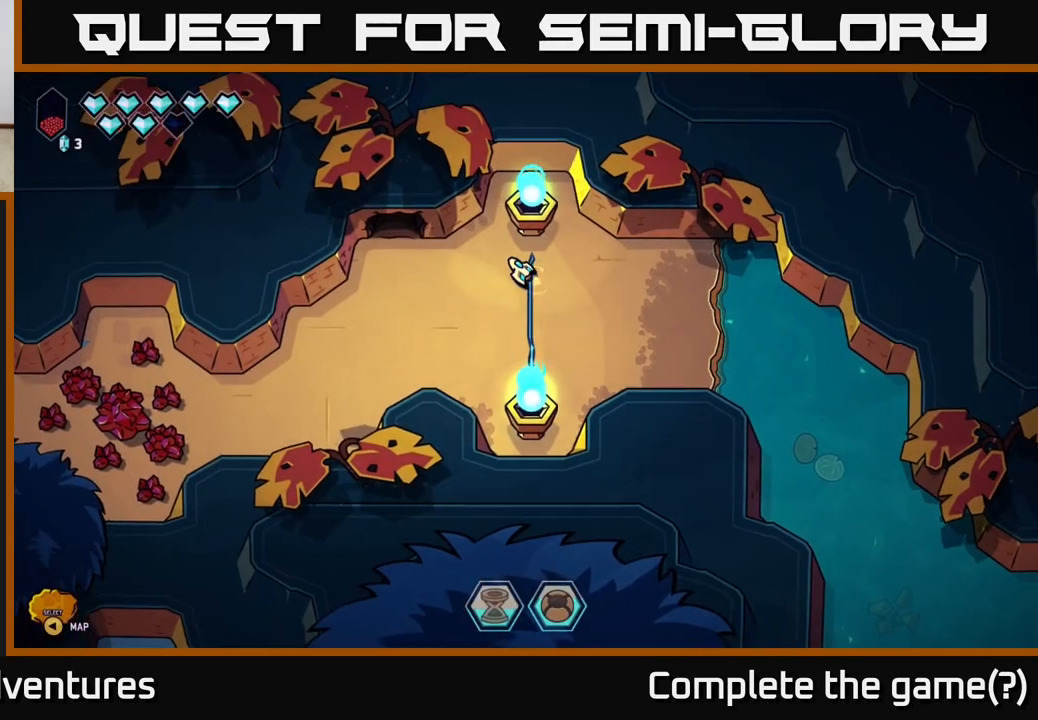
{"buttons": [], "left_stick": "down-left", "right_stick": "center", "events": [[133, "left_stick", "down-left"]]}
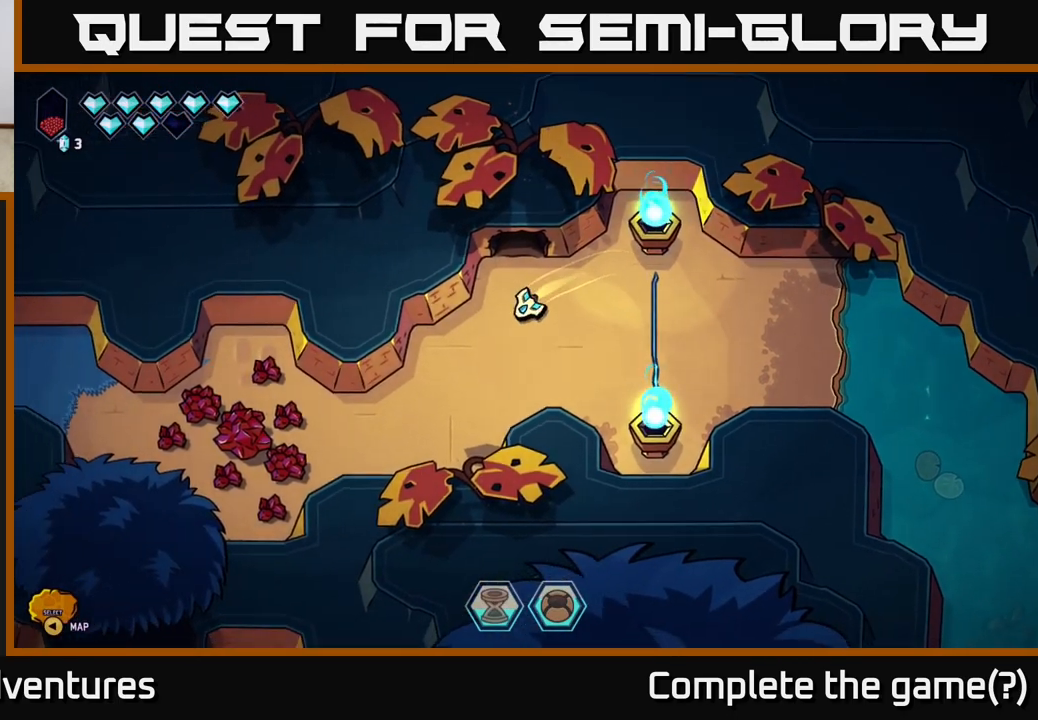
{"buttons": ["R2"], "left_stick": "down-left", "right_stick": "left", "events": [[33, "L2", "down"], [183, "L2", "up"], [250, "right_stick", "left"], [350, "R2", "down"]]}
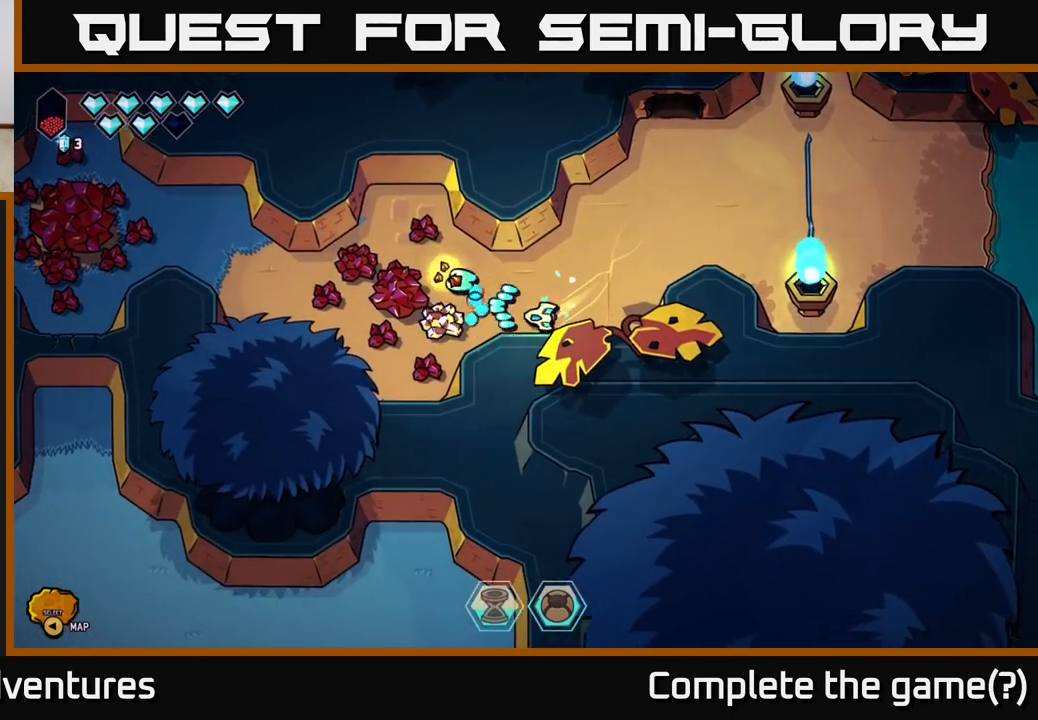
{"buttons": ["R2"], "left_stick": "up-left", "right_stick": "left", "events": [[167, "left_stick", "center"], [333, "left_stick", "up-left"]]}
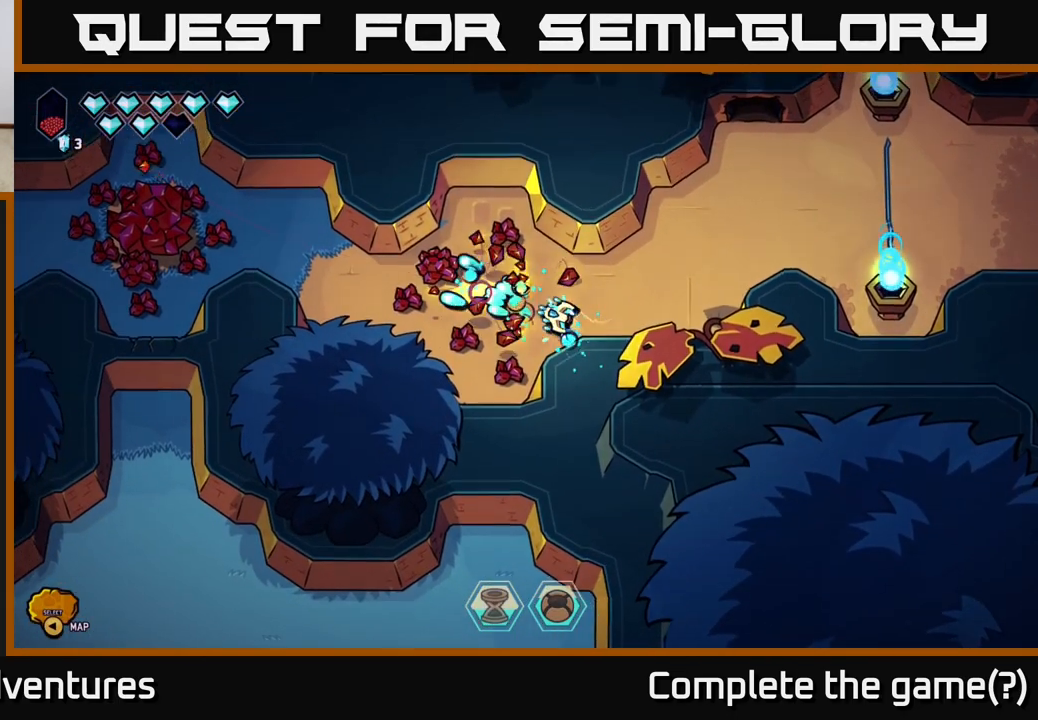
{"buttons": [], "left_stick": "down", "right_stick": "down-left", "events": [[50, "left_stick", "center"], [217, "left_stick", "left"], [367, "R2", "up"], [383, "left_stick", "down"], [383, "right_stick", "down-left"]]}
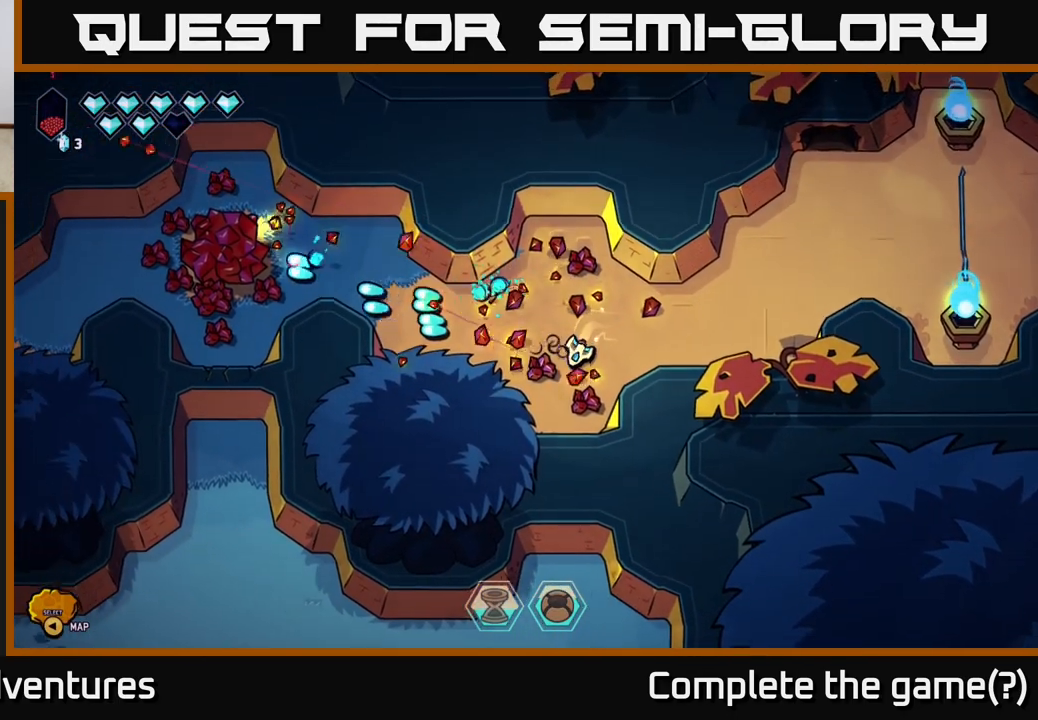
{"buttons": [], "left_stick": "center", "right_stick": "down-right", "events": [[17, "right_stick", "down"], [100, "left_stick", "left"], [150, "left_stick", "center"], [233, "right_stick", "down-right"]]}
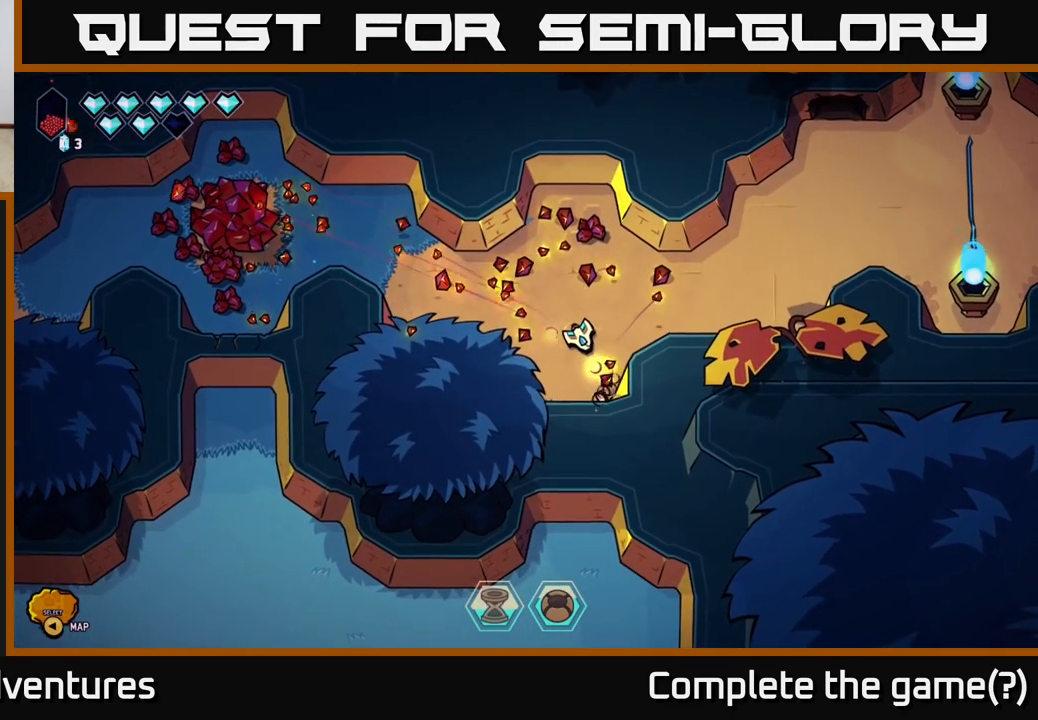
{"buttons": [], "left_stick": "center", "right_stick": "up", "events": [[83, "right_stick", "up-left"], [233, "right_stick", "up-right"], [267, "left_stick", "up"], [317, "right_stick", "up"], [350, "left_stick", "center"]]}
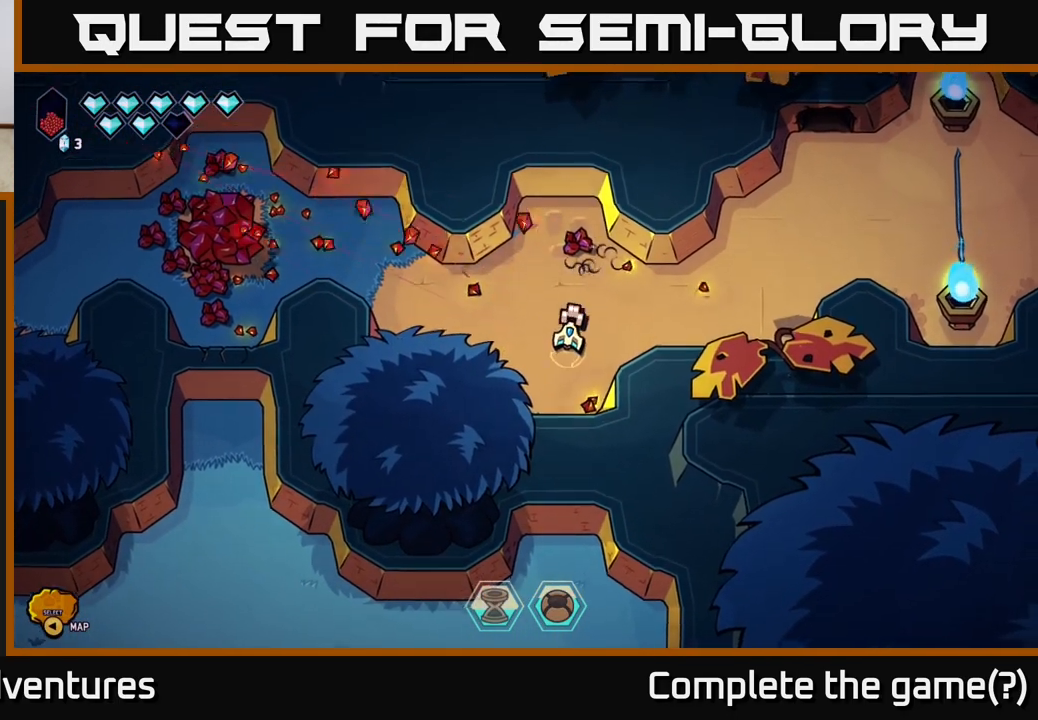
{"buttons": [], "left_stick": "left", "right_stick": "left", "events": [[50, "left_stick", "up"], [233, "left_stick", "left"], [417, "right_stick", "left"]]}
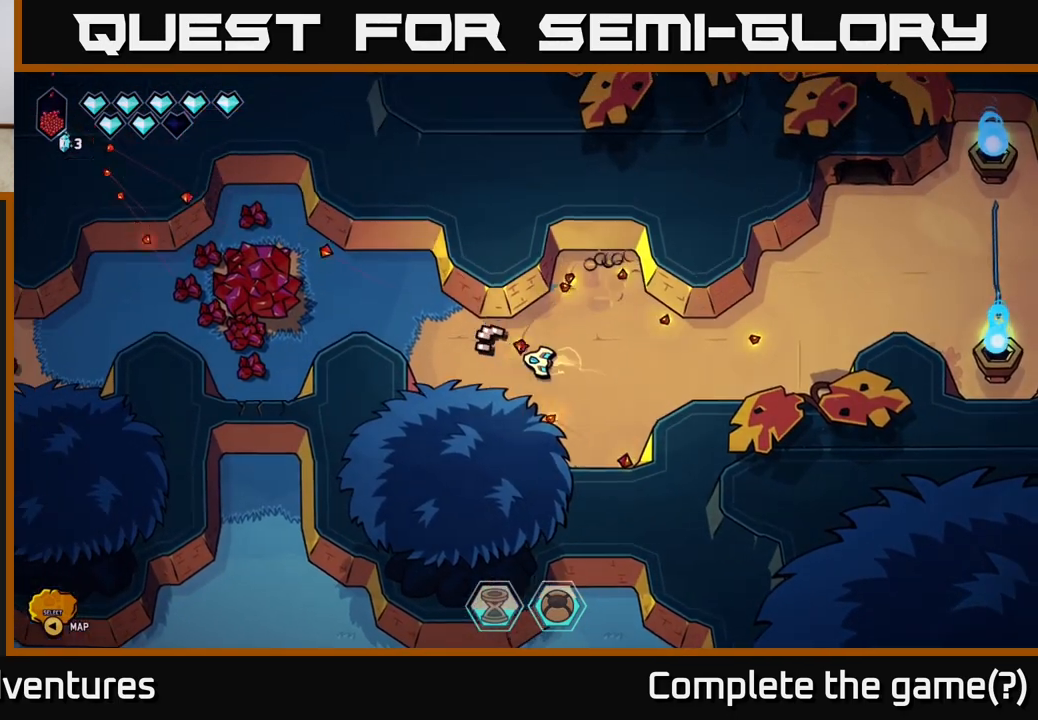
{"buttons": ["R2"], "left_stick": "left", "right_stick": "left", "events": [[50, "left_stick", "up-left"], [133, "R2", "down"], [467, "left_stick", "left"]]}
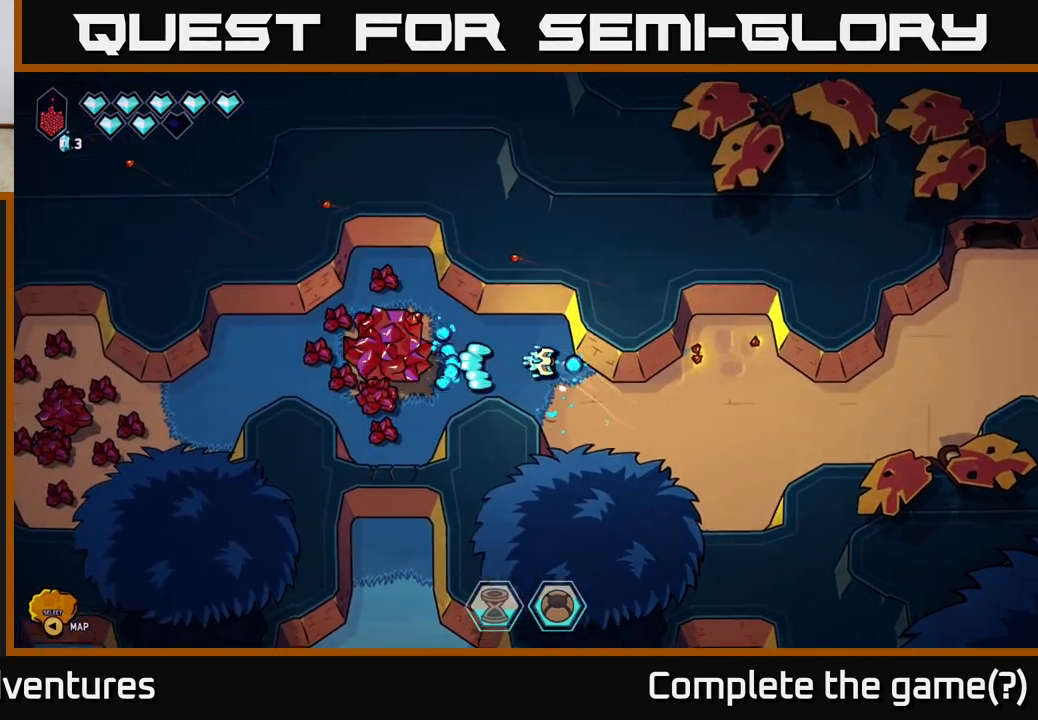
{"buttons": ["R2"], "left_stick": "center", "right_stick": "left", "events": [[67, "left_stick", "center"]]}
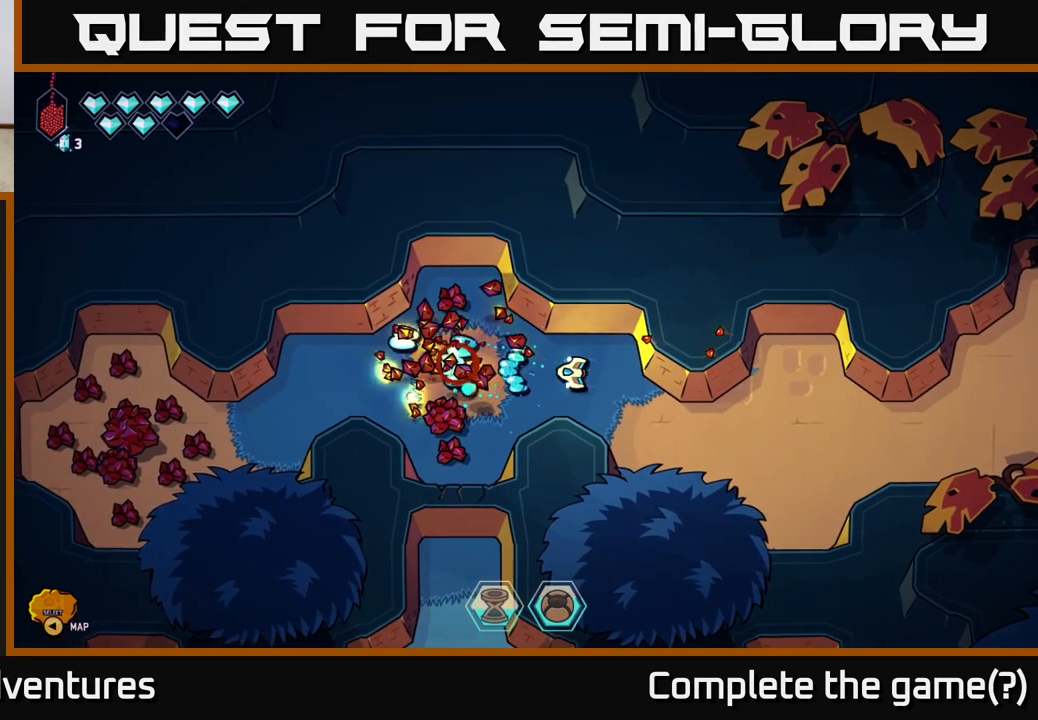
{"buttons": ["R2"], "left_stick": "center", "right_stick": "down-left", "events": [[33, "left_stick", "down-left"], [283, "right_stick", "down-left"], [300, "left_stick", "center"]]}
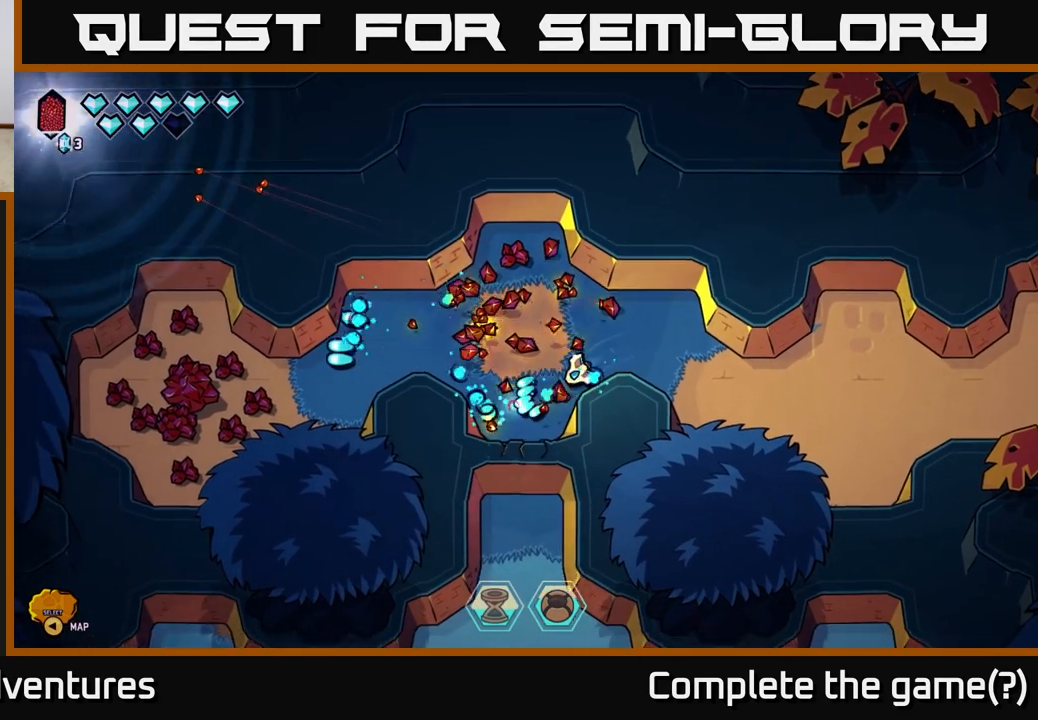
{"buttons": ["R2"], "left_stick": "center", "right_stick": "up", "events": [[67, "left_stick", "left"], [100, "R2", "up"], [100, "right_stick", "up-left"], [250, "R2", "down"], [283, "left_stick", "center"], [317, "right_stick", "up"]]}
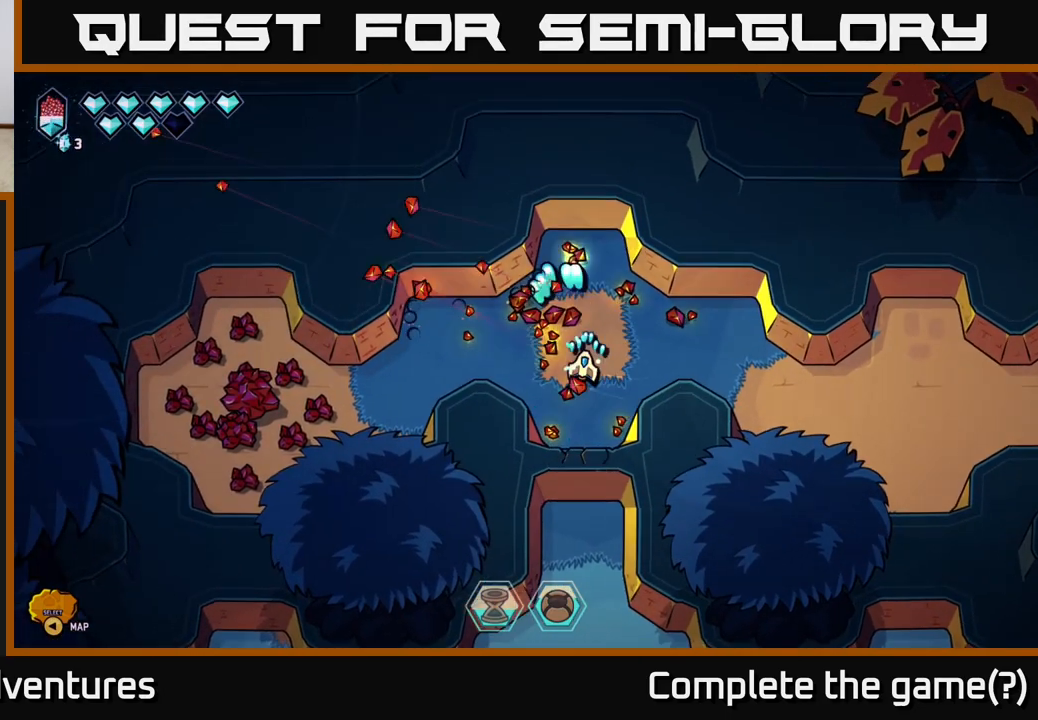
{"buttons": [], "left_stick": "down-left", "right_stick": "left", "events": [[133, "left_stick", "up-left"], [167, "R2", "up"], [333, "right_stick", "left"], [350, "left_stick", "down-left"]]}
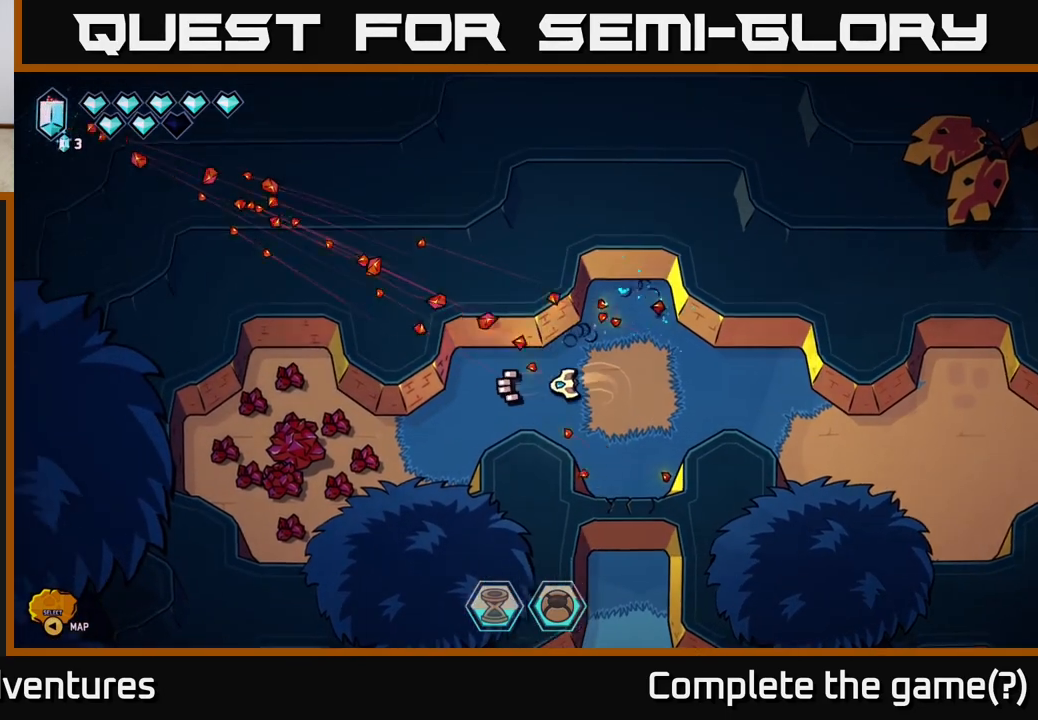
{"buttons": ["R2"], "left_stick": "center", "right_stick": "left", "events": [[267, "left_stick", "left"], [367, "R2", "down"], [417, "left_stick", "center"]]}
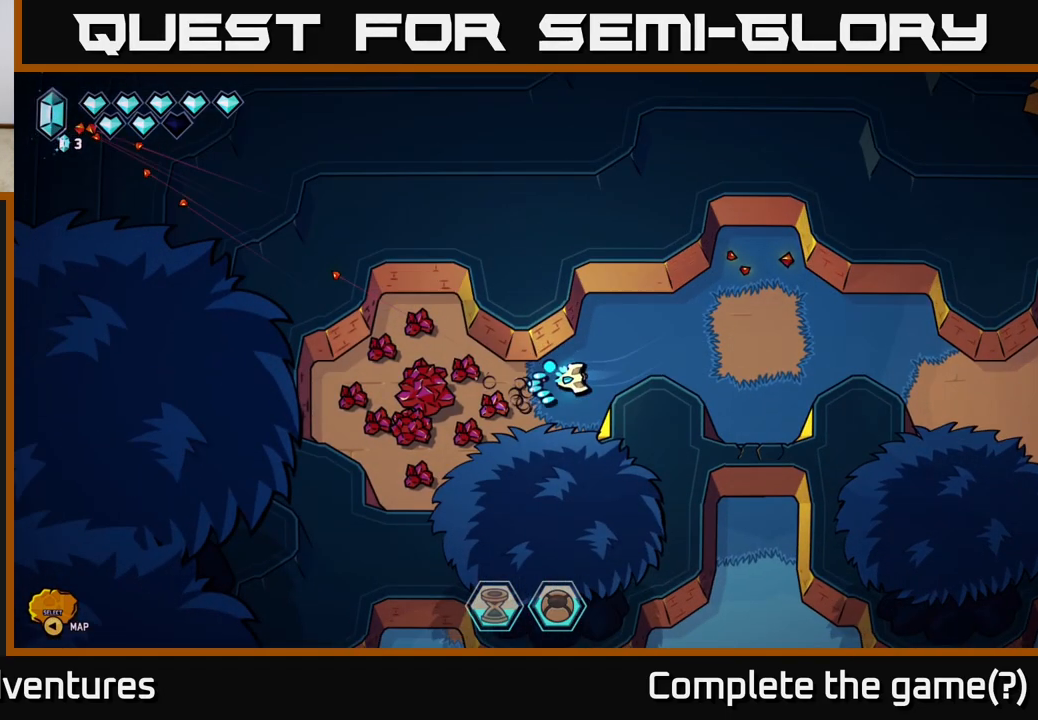
{"buttons": ["R2"], "left_stick": "down-left", "right_stick": "left", "events": [[117, "left_stick", "down-left"], [267, "left_stick", "center"], [483, "left_stick", "down-left"]]}
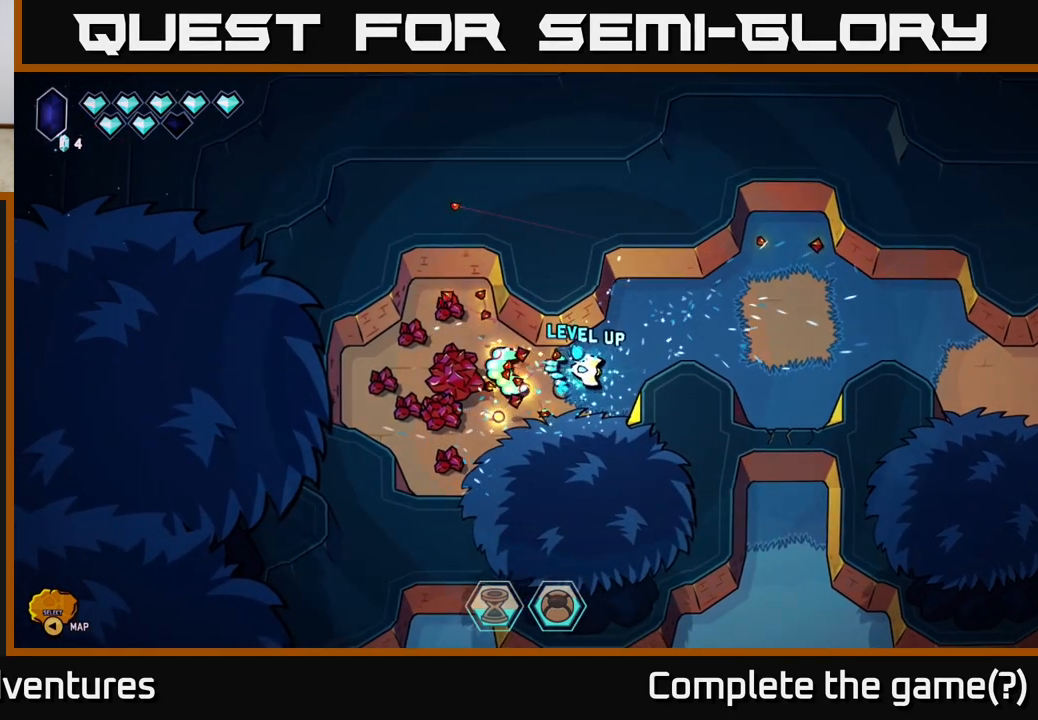
{"buttons": ["R2"], "left_stick": "left", "right_stick": "down-left", "events": [[17, "left_stick", "left"], [217, "left_stick", "center"], [233, "right_stick", "up-left"], [333, "left_stick", "left"], [333, "right_stick", "left"], [467, "right_stick", "down-left"]]}
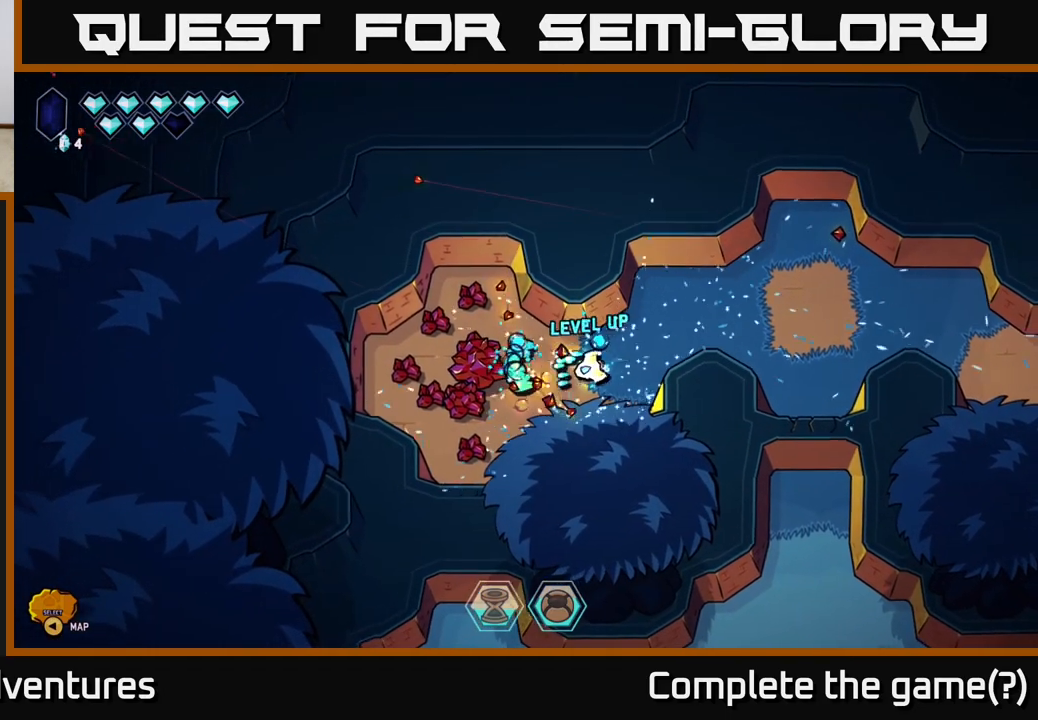
{"buttons": ["R2"], "left_stick": "down-left", "right_stick": "down-left", "events": [[83, "right_stick", "left"], [267, "right_stick", "up-left"], [367, "left_stick", "down-left"], [433, "right_stick", "down-left"]]}
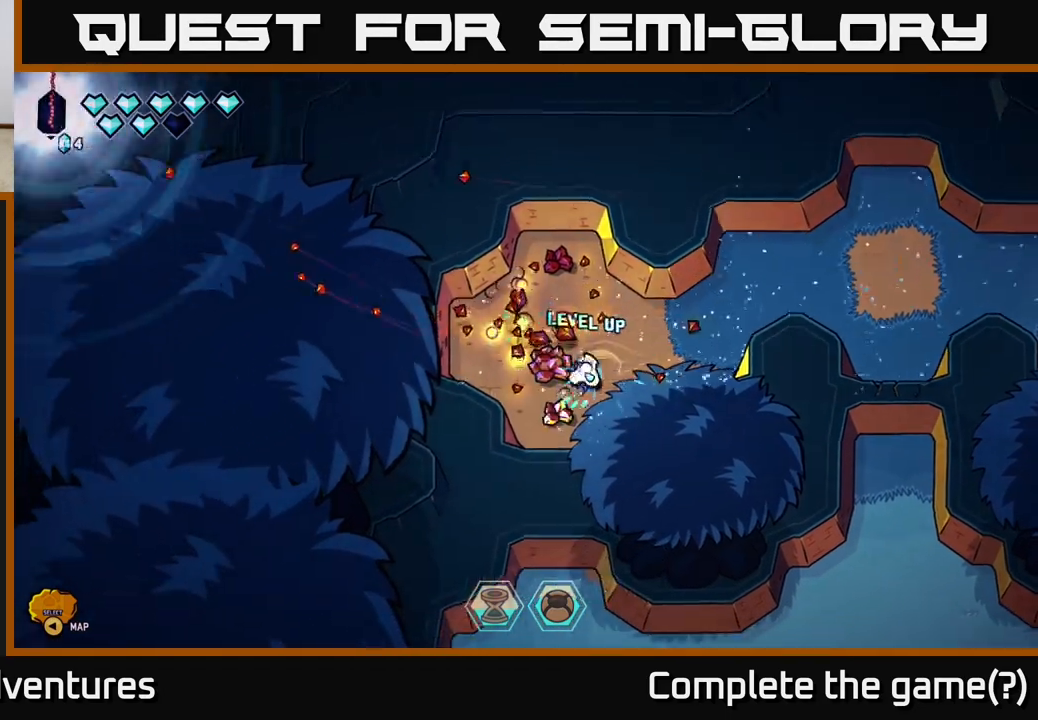
{"buttons": ["R2"], "left_stick": "down-left", "right_stick": "up-left", "events": [[17, "left_stick", "center"], [100, "right_stick", "down"], [250, "left_stick", "up"], [250, "right_stick", "up-left"], [400, "left_stick", "down-left"]]}
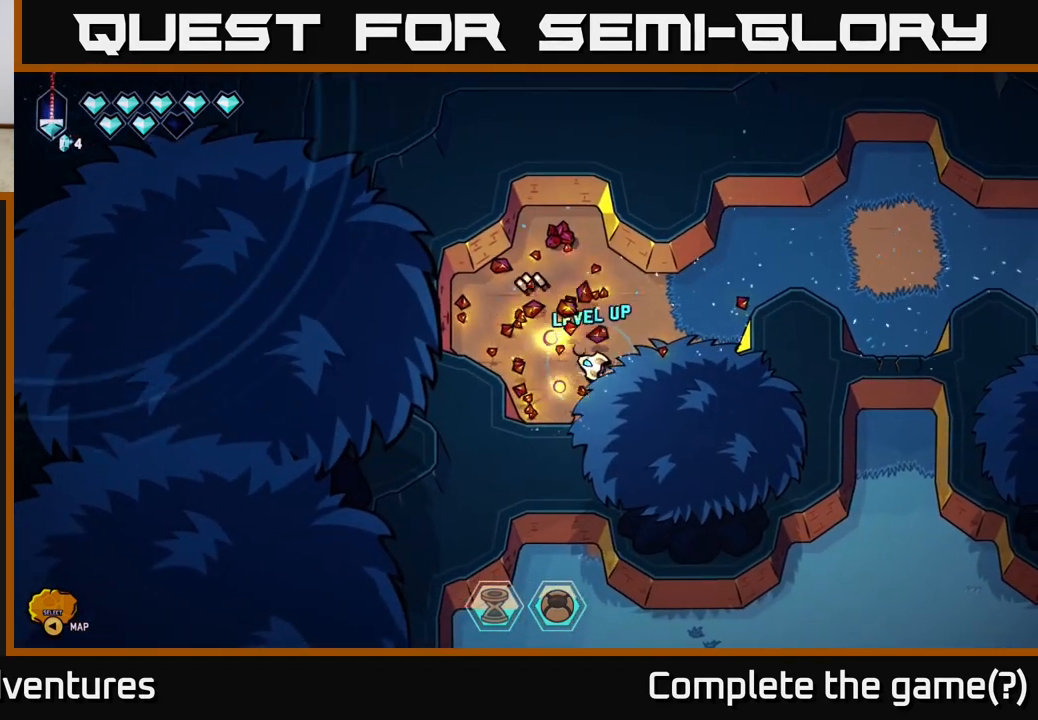
{"buttons": [], "left_stick": "center", "right_stick": "up", "events": [[17, "left_stick", "center"], [33, "R2", "up"], [183, "left_stick", "up"], [233, "right_stick", "up"], [500, "left_stick", "center"]]}
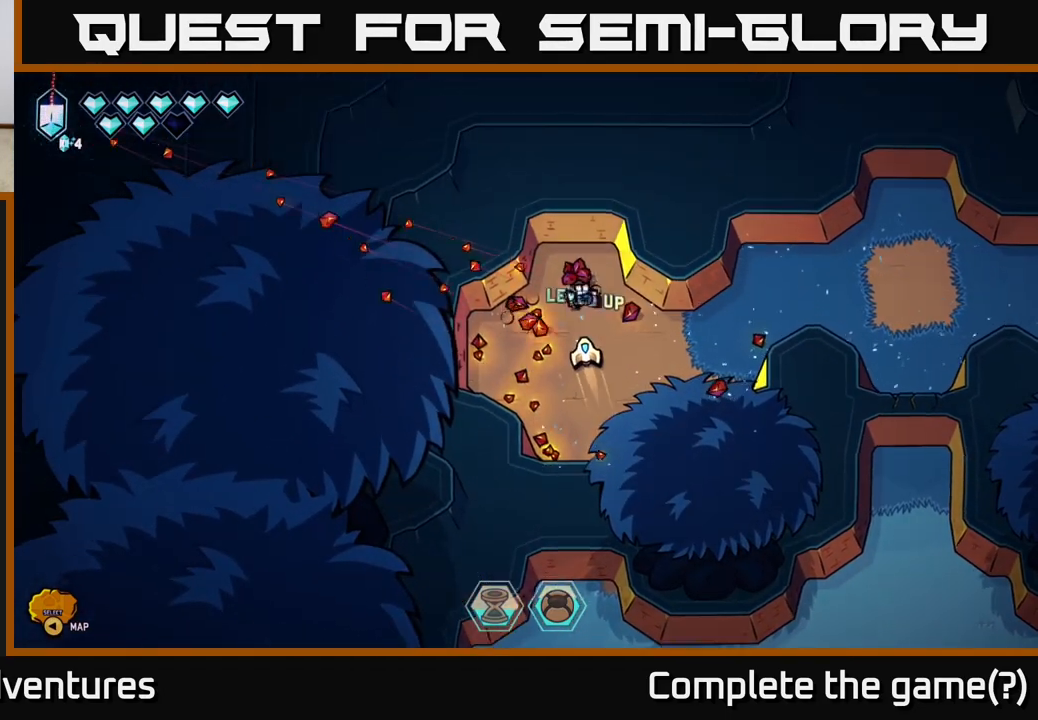
{"buttons": [], "left_stick": "down-right", "right_stick": "center", "events": [[217, "left_stick", "right"], [433, "right_stick", "center"], [483, "left_stick", "down-right"]]}
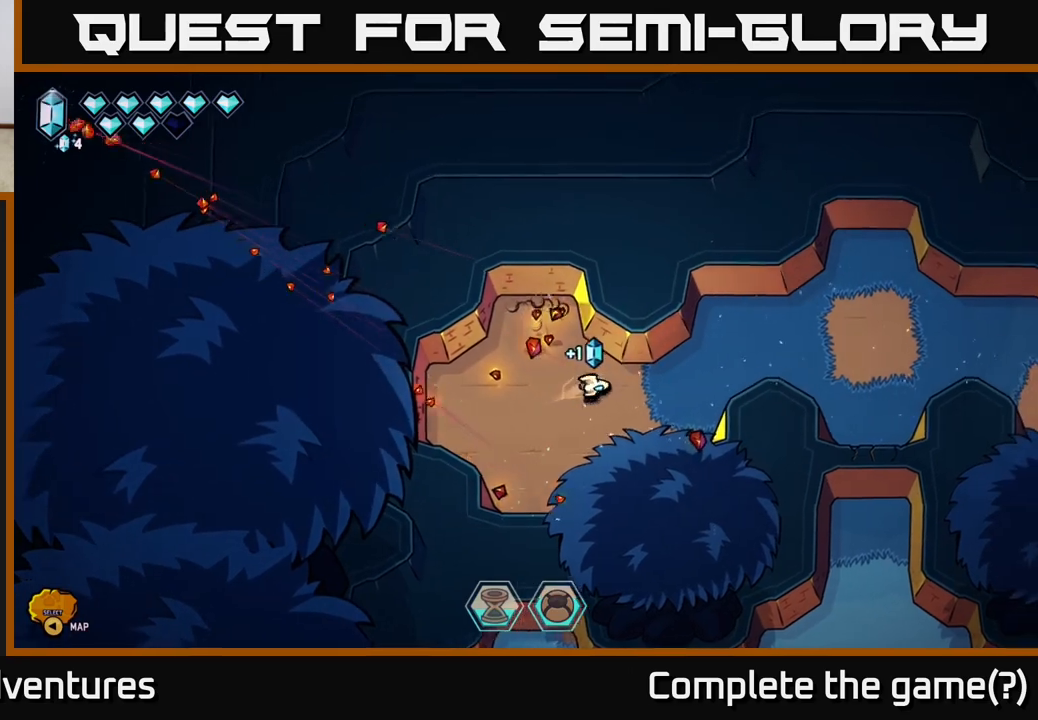
{"buttons": [], "left_stick": "right", "right_stick": "center", "events": [[200, "left_stick", "up-right"], [467, "left_stick", "right"]]}
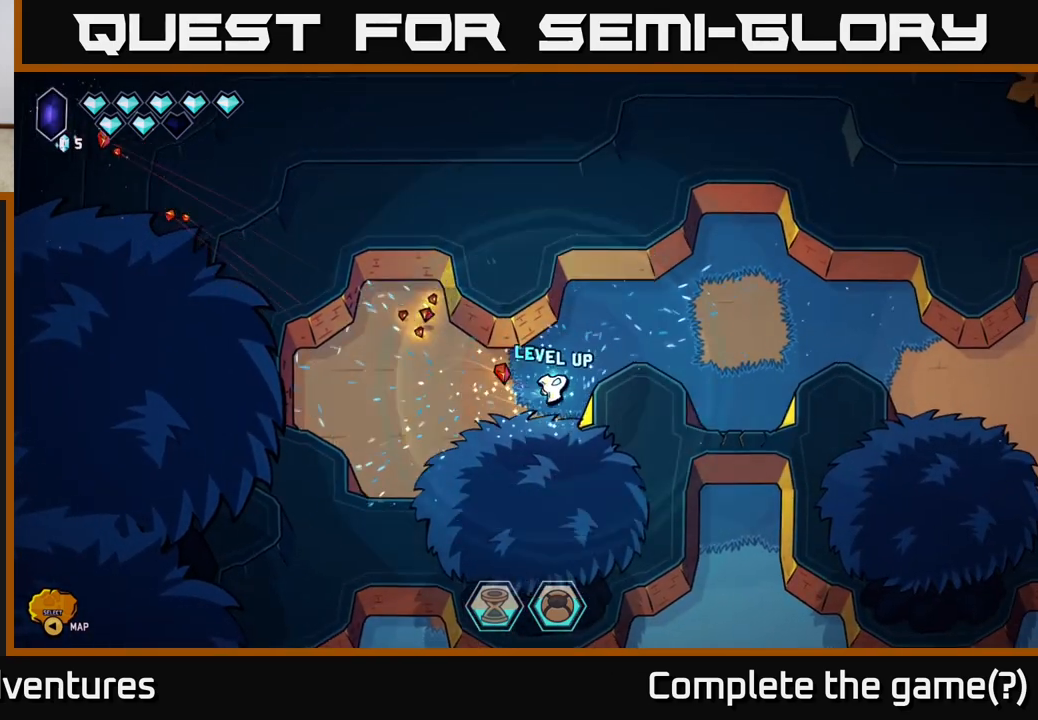
{"buttons": [], "left_stick": "up-right", "right_stick": "center", "events": [[67, "left_stick", "center"], [300, "left_stick", "up-right"]]}
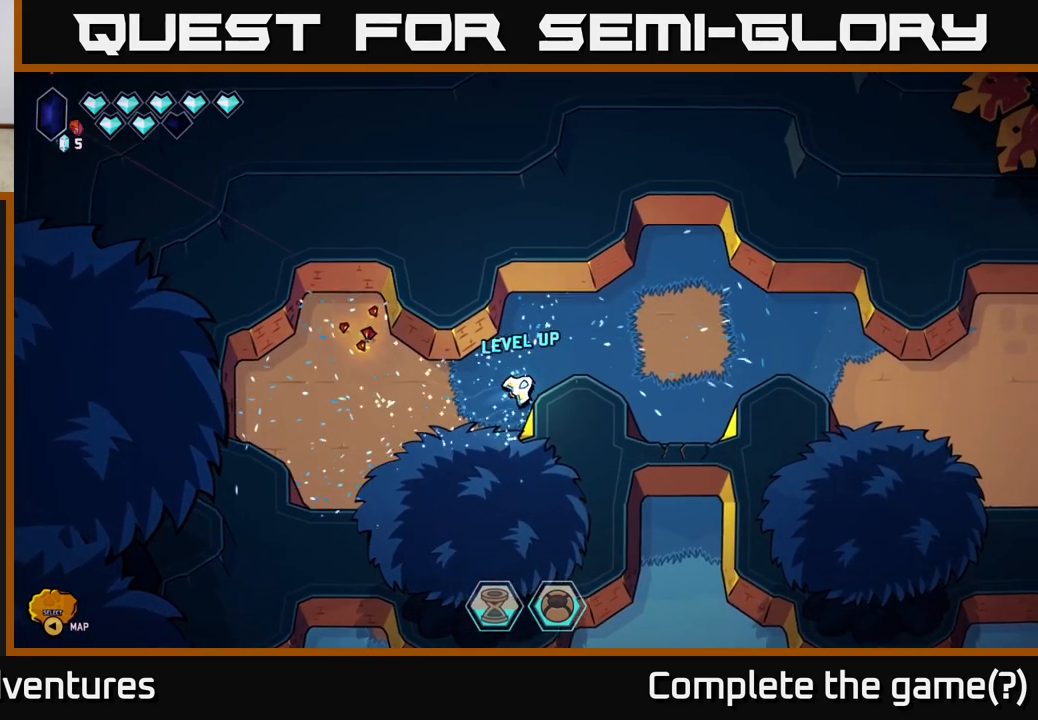
{"buttons": [], "left_stick": "right", "right_stick": "center", "events": [[217, "left_stick", "right"]]}
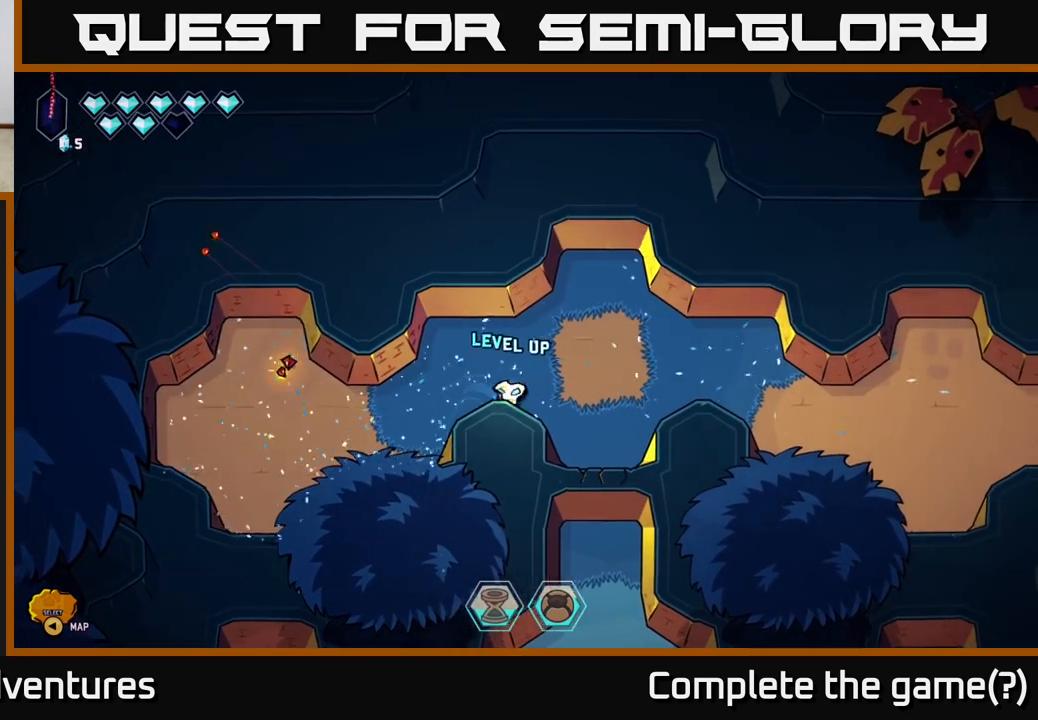
{"buttons": [], "left_stick": "center", "right_stick": "down", "events": [[67, "left_stick", "down-right"], [417, "left_stick", "center"], [467, "right_stick", "down"]]}
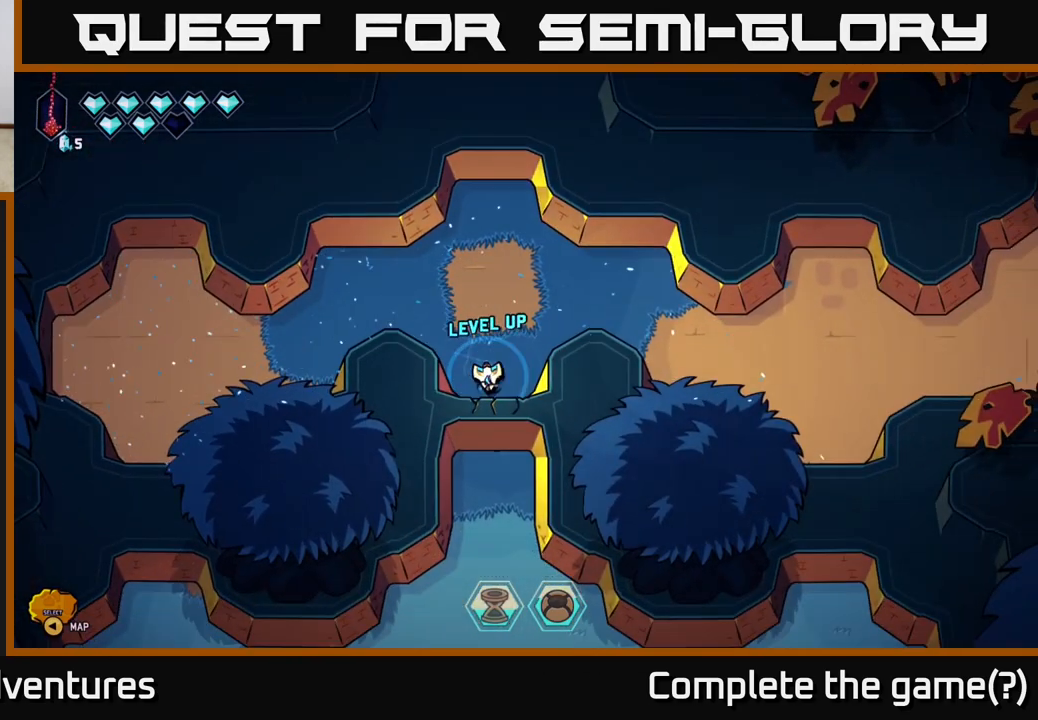
{"buttons": ["R2"], "left_stick": "down", "right_stick": "down", "events": [[33, "R2", "down"], [50, "left_stick", "up"], [217, "left_stick", "center"], [500, "left_stick", "down"]]}